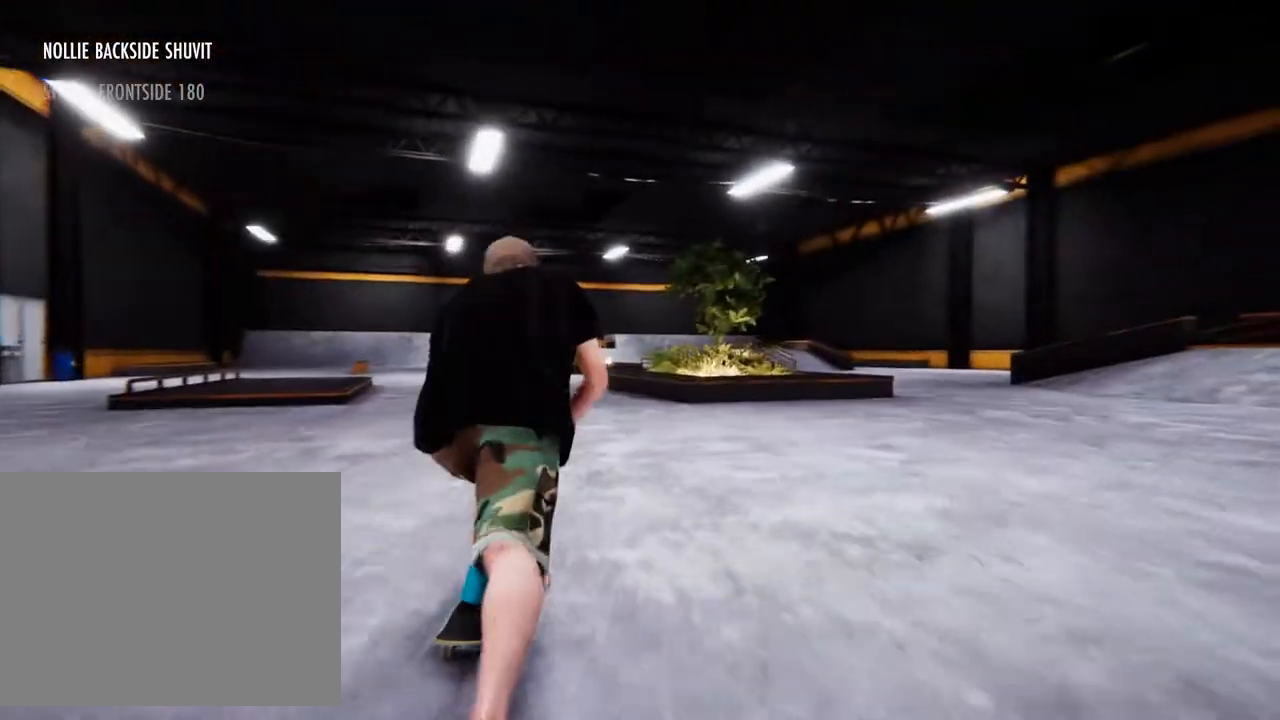
Gameplay with a controller (PlayStation layout); each line is a JSON object with the inputs held at the frame after it. "events" lists button and stick changes between this image and that frame as [ms after this image, input, new state], when the widget could be followed in between. Not read: HOME L3 R3.
{"buttons": ["CROSS"], "left_stick": "right", "right_stick": "center", "events": [[17, "CROSS", "down"], [167, "CROSS", "up"], [250, "CROSS", "down"], [300, "left_stick", "center"], [367, "CROSS", "up"], [433, "left_stick", "right"], [467, "CROSS", "down"]]}
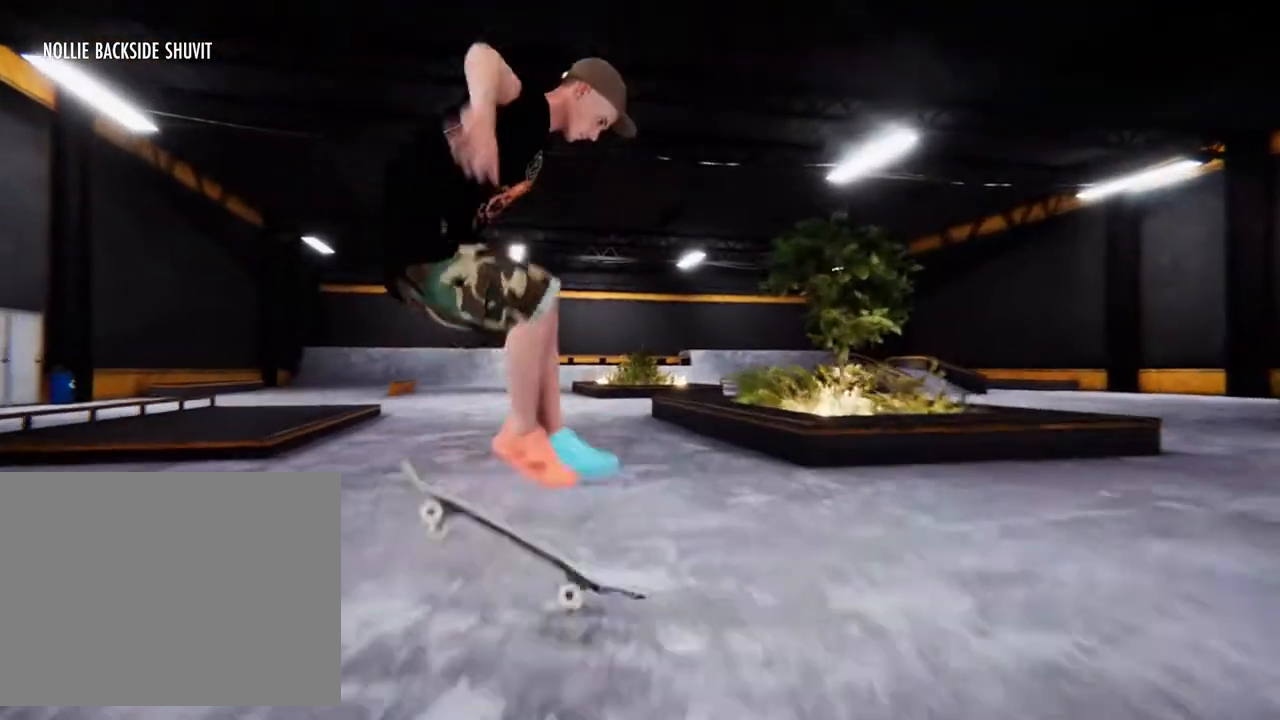
{"buttons": [], "left_stick": "center", "right_stick": "center"}
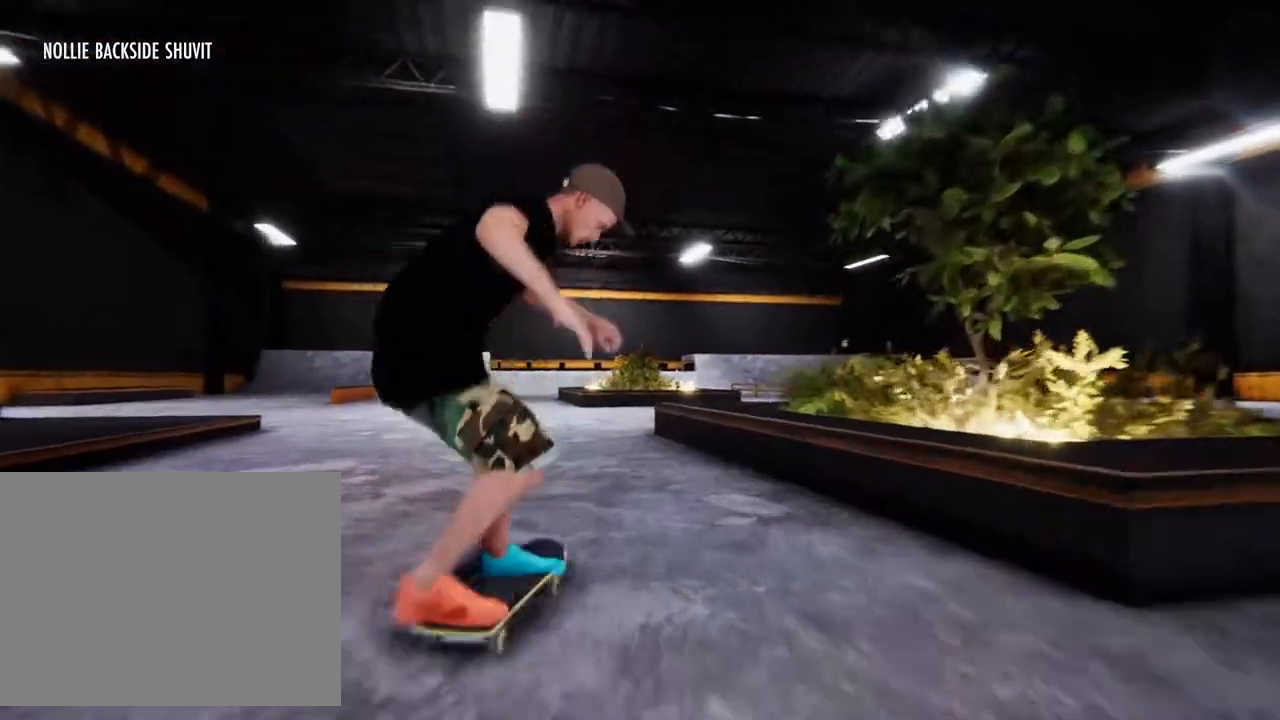
{"buttons": [], "left_stick": "left", "right_stick": "center", "events": [[33, "left_stick", "left"], [67, "CROSS", "down"], [167, "left_stick", "center"], [200, "CROSS", "up"], [283, "CROSS", "down"], [433, "CROSS", "up"], [450, "left_stick", "left"]]}
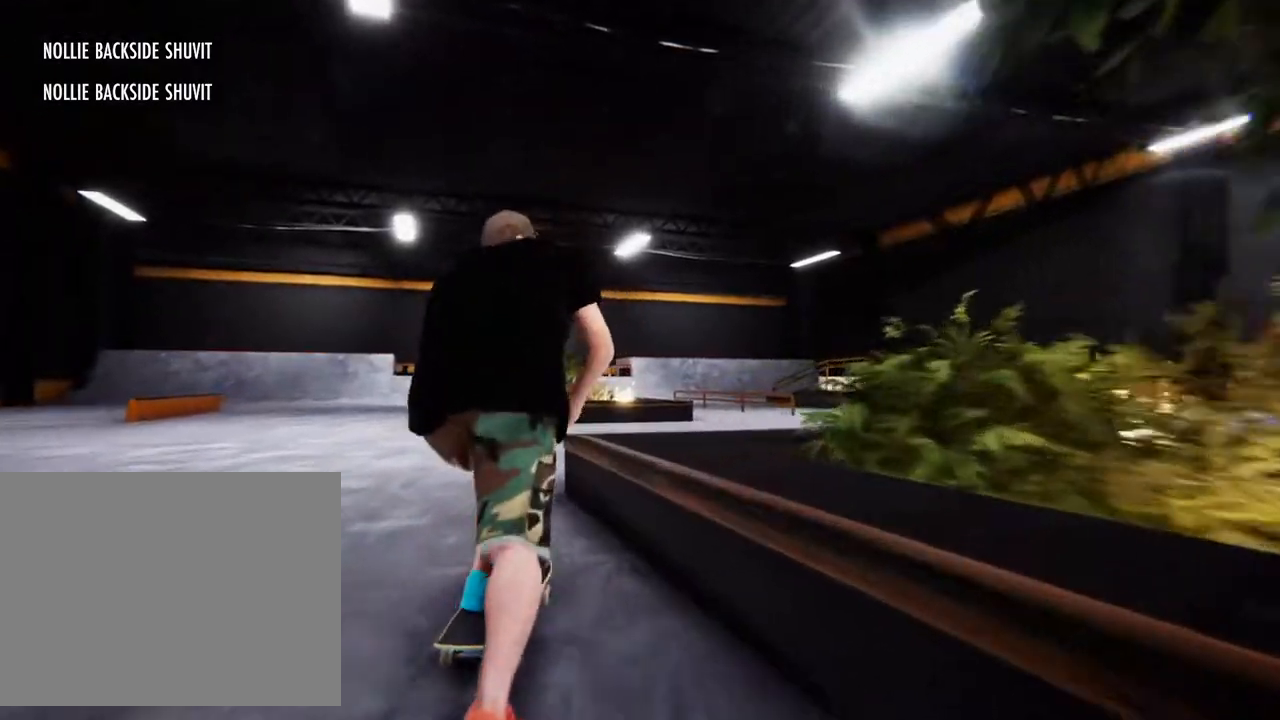
{"buttons": ["CROSS"], "left_stick": "center", "right_stick": "center", "events": [[17, "CROSS", "down"], [183, "CROSS", "up"], [267, "CROSS", "down"], [333, "left_stick", "center"], [400, "CROSS", "up"], [483, "CROSS", "down"]]}
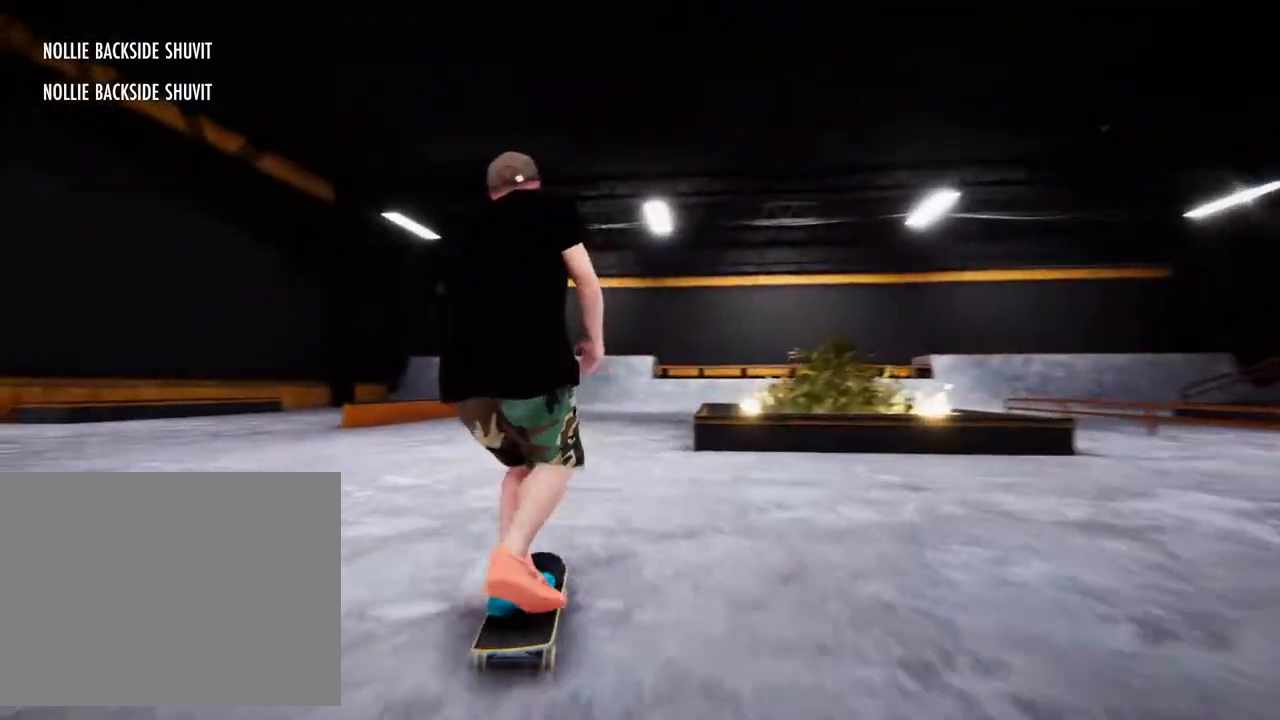
{"buttons": ["CROSS"], "left_stick": "left", "right_stick": "center", "events": [[117, "CROSS", "up"], [217, "CROSS", "down"], [233, "left_stick", "right"], [350, "CROSS", "up"], [350, "left_stick", "center"], [433, "left_stick", "left"], [450, "CROSS", "down"]]}
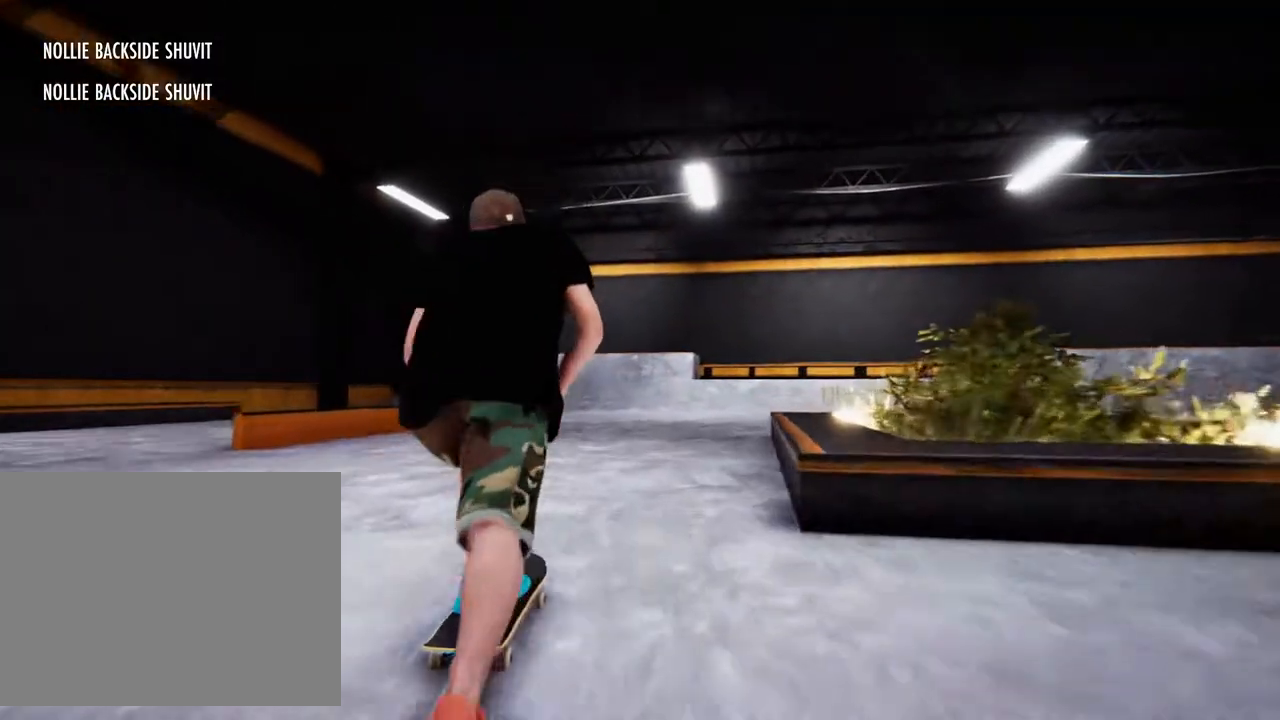
{"buttons": ["CROSS"], "left_stick": "center", "right_stick": "center", "events": [[67, "left_stick", "center"], [83, "CROSS", "up"], [200, "CROSS", "down"], [317, "CROSS", "up"], [417, "CROSS", "down"]]}
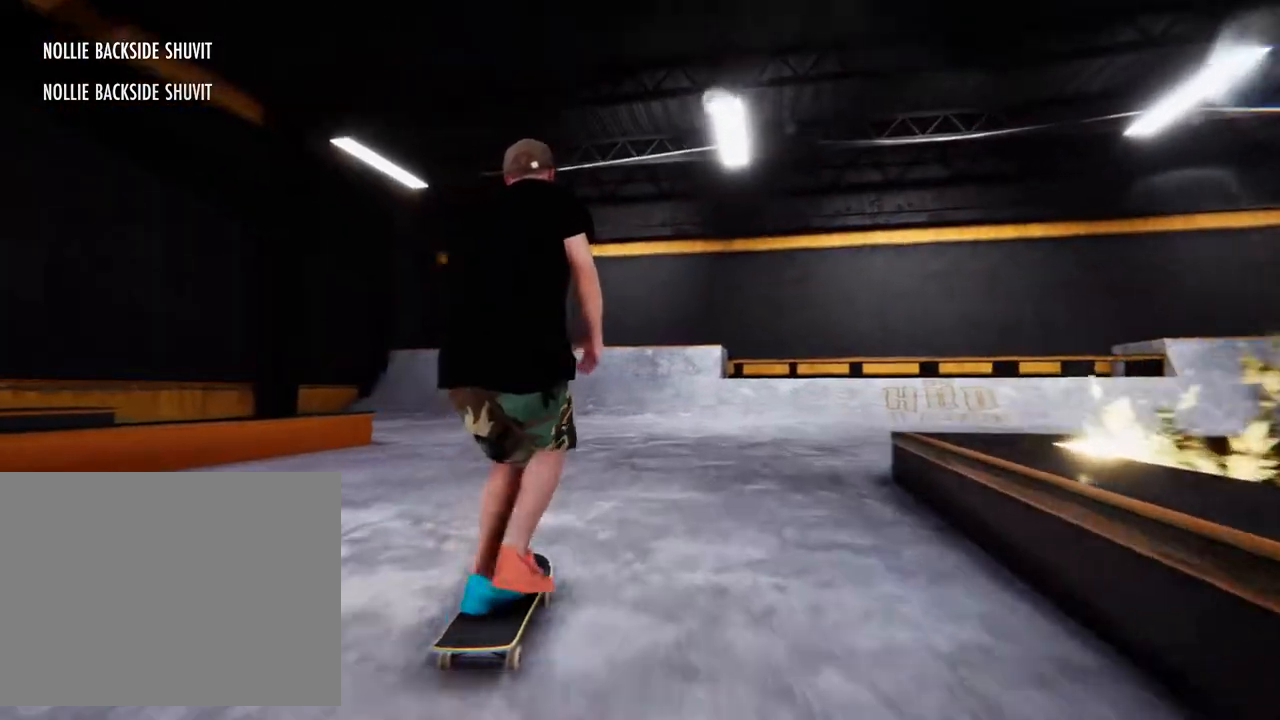
{"buttons": [], "left_stick": "center", "right_stick": "center", "events": [[50, "CROSS", "up"], [150, "CROSS", "down"], [267, "CROSS", "up"], [367, "CROSS", "down"], [500, "CROSS", "up"]]}
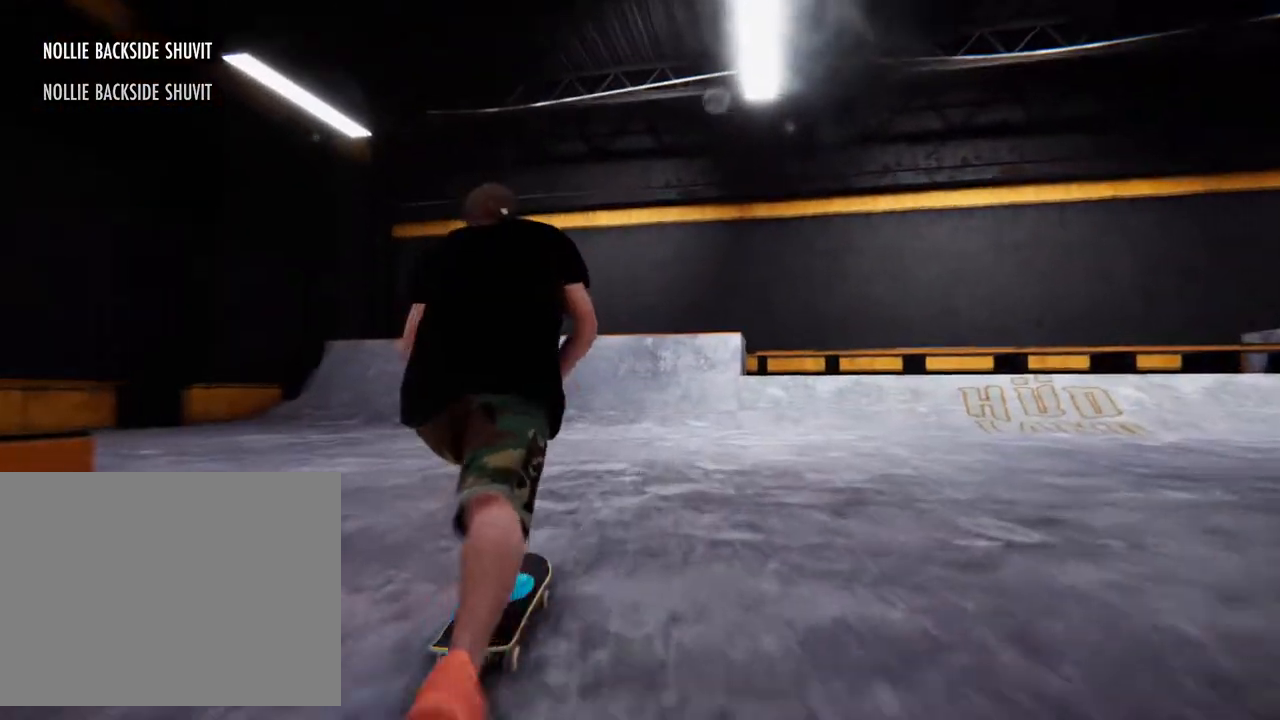
{"buttons": [], "left_stick": "center", "right_stick": "center", "events": [[67, "left_stick", "right"], [117, "CROSS", "down"], [200, "left_stick", "center"], [233, "CROSS", "up"], [317, "CROSS", "down"], [467, "CROSS", "up"]]}
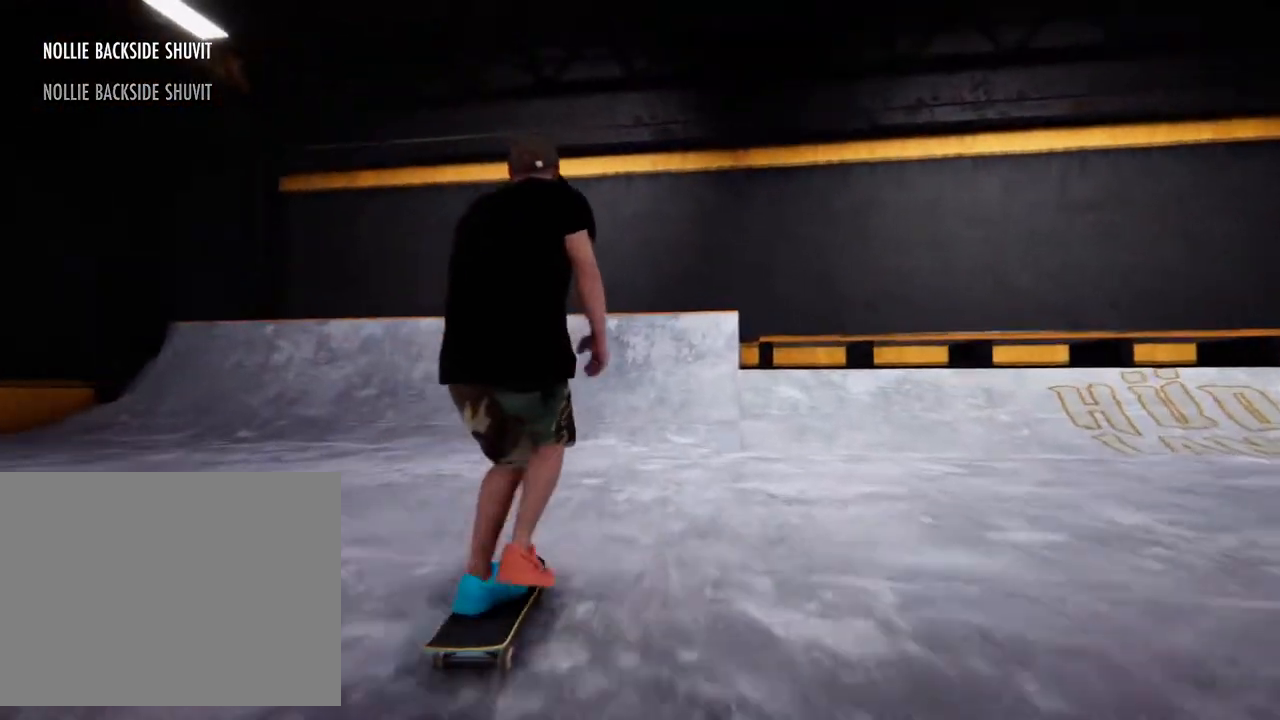
{"buttons": [], "left_stick": "center", "right_stick": "center", "events": [[50, "CROSS", "down"], [200, "CROSS", "up"], [283, "CROSS", "down"], [450, "CROSS", "up"]]}
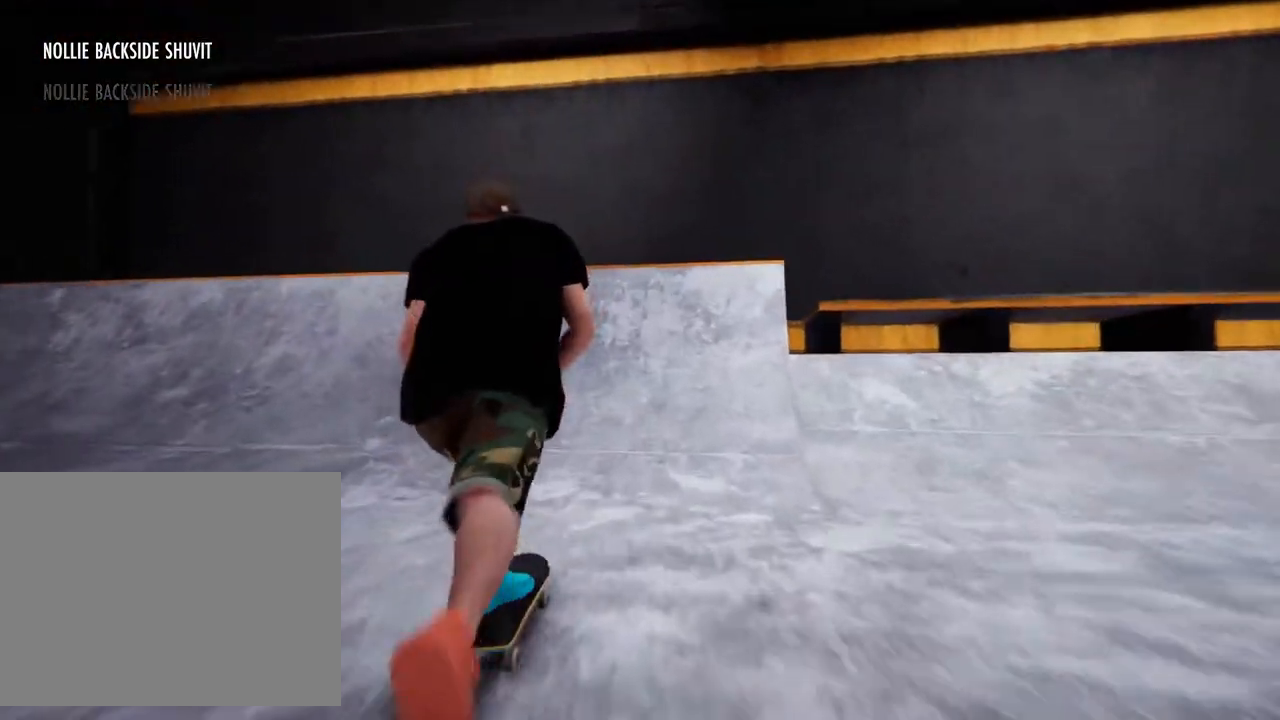
{"buttons": [], "left_stick": "center", "right_stick": "center", "events": []}